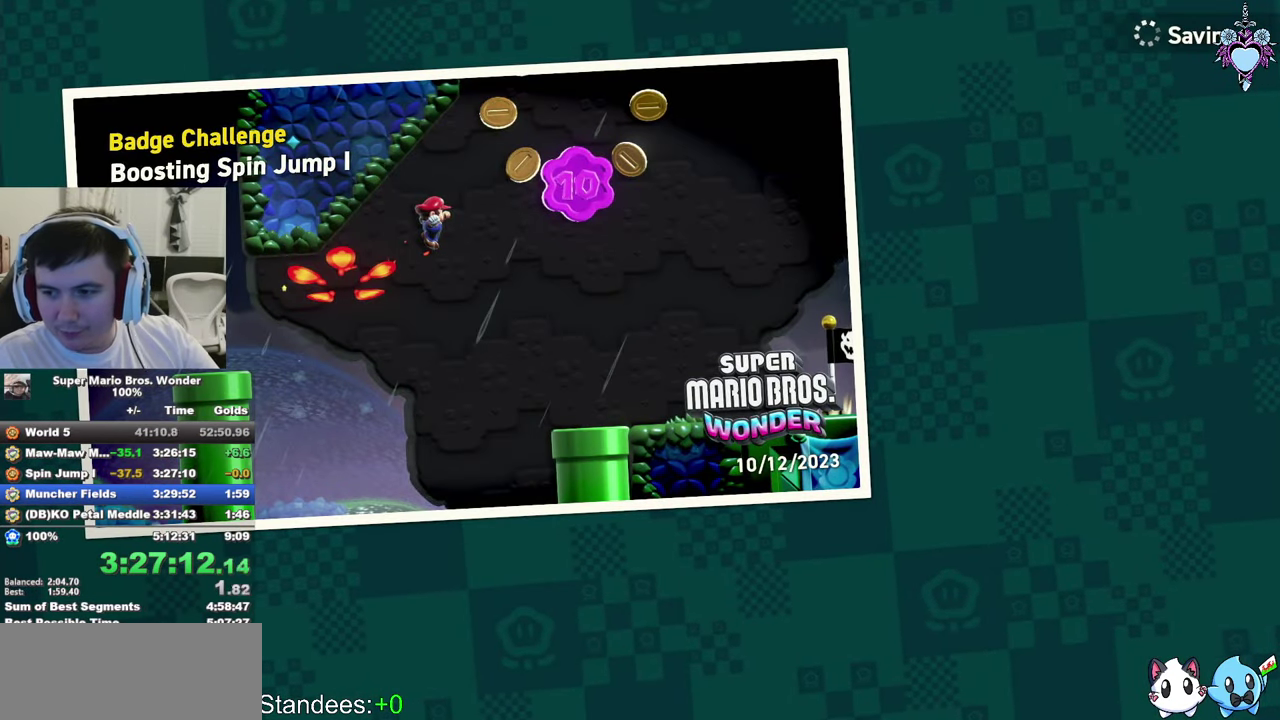
Gameplay with a controller (PlayStation layout); each line is a JSON object with the inputs held at the frame after it. "events" lists button and stick changes between this image and that frame as [ms after this image, input, new state], when the widget could be followed in between. This overlay highlights the sticks when they move; stick clicks (L3) are not distinguishable. Not read: L3 R3.
{"buttons": ["CROSS"], "left_stick": "center", "right_stick": "center", "events": [[250, "CROSS", "down"], [267, "left_stick", "left"], [367, "CROSS", "up"], [367, "left_stick", "center"], [434, "CROSS", "down"]]}
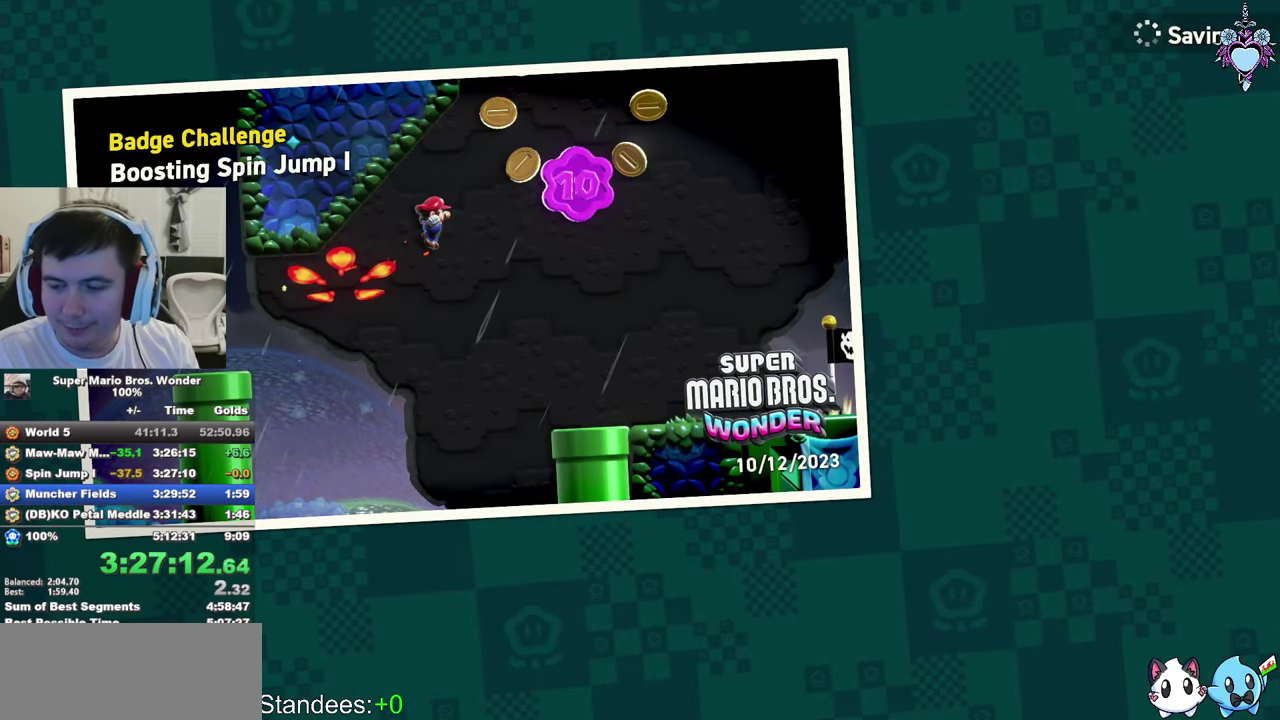
{"buttons": [], "left_stick": "center", "right_stick": "center", "events": [[34, "CROSS", "up"]]}
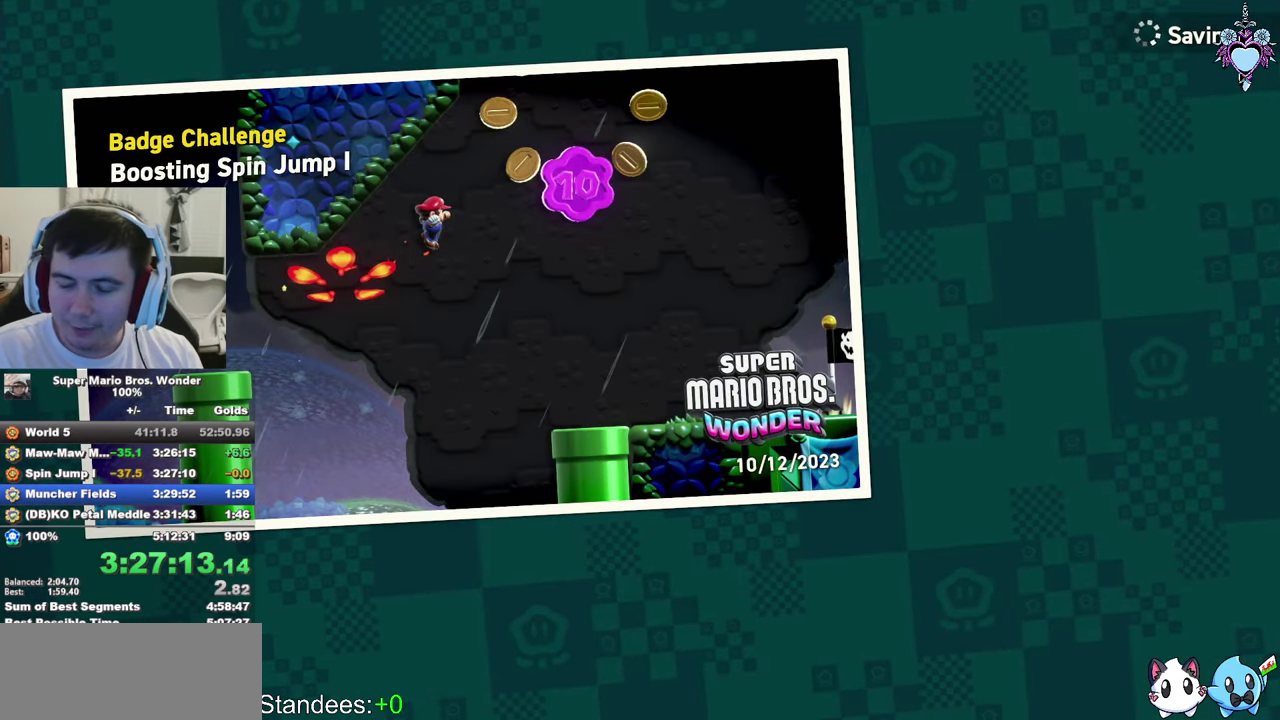
{"buttons": [], "left_stick": "center", "right_stick": "center", "events": []}
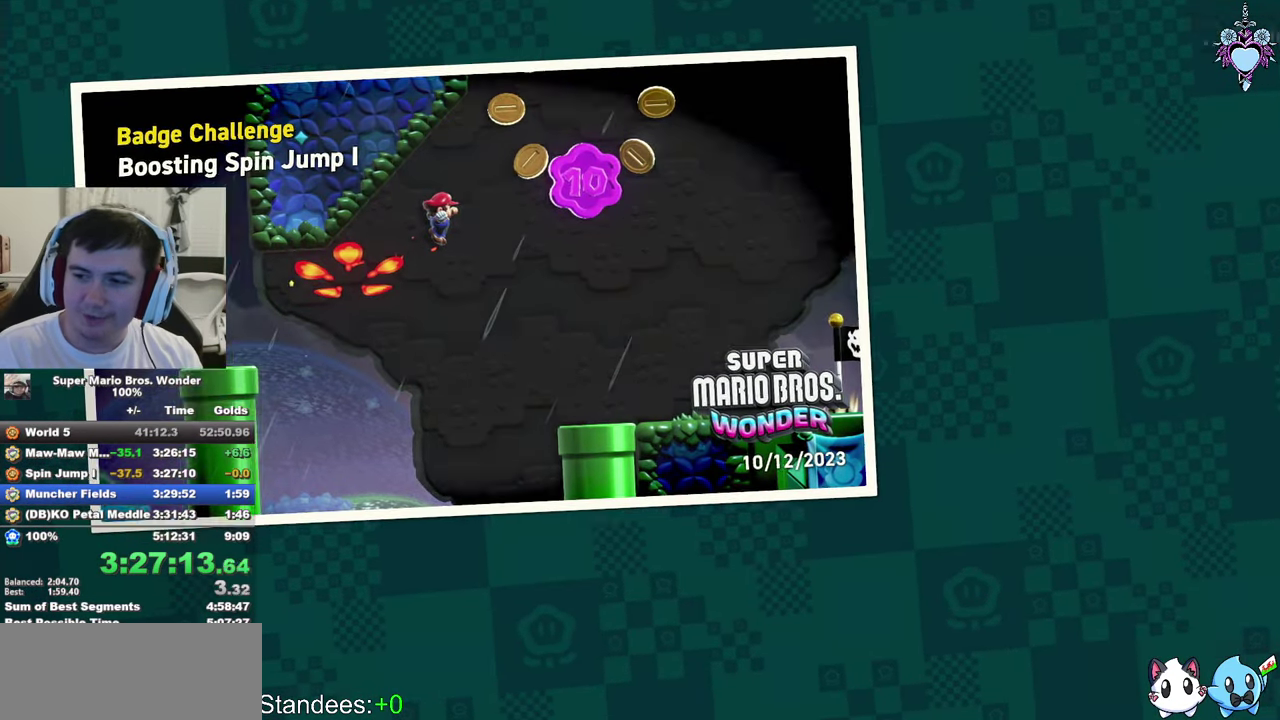
{"buttons": ["CROSS"], "left_stick": "center", "right_stick": "center", "events": [[67, "CROSS", "down"], [167, "CROSS", "up"], [234, "CROSS", "down"], [334, "CROSS", "up"], [450, "CROSS", "down"]]}
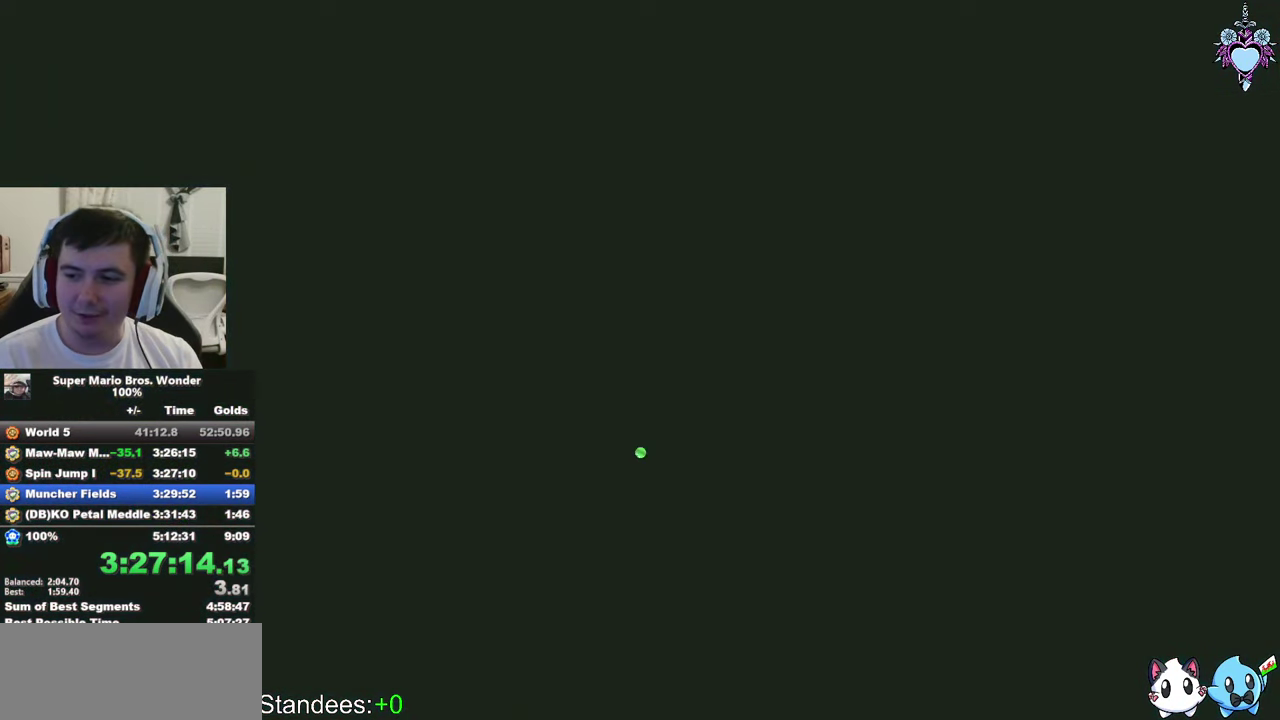
{"buttons": ["CROSS"], "left_stick": "center", "right_stick": "center", "events": [[50, "CROSS", "up"], [134, "CROSS", "down"], [217, "CROSS", "up"], [317, "CROSS", "down"], [384, "CROSS", "up"], [500, "CROSS", "down"]]}
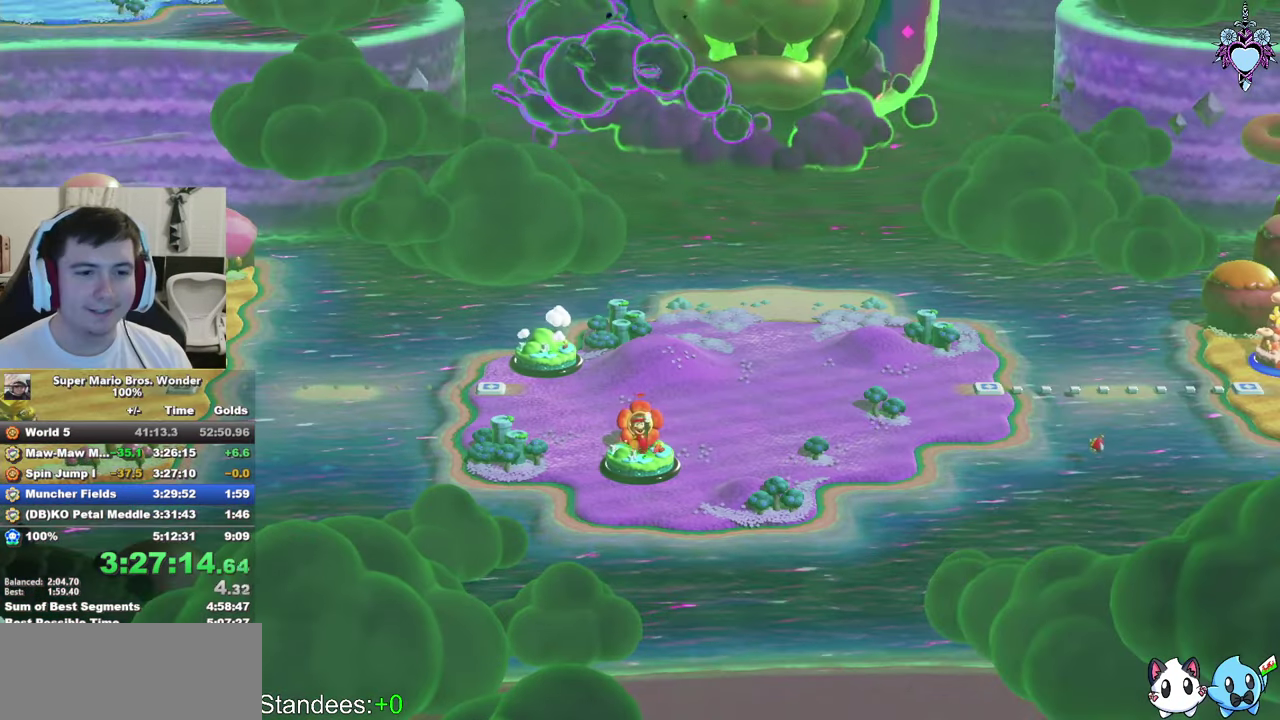
{"buttons": ["SQUARE"], "left_stick": "up-left", "right_stick": "center", "events": [[67, "CROSS", "up"], [84, "SQUARE", "down"], [500, "left_stick", "up-left"]]}
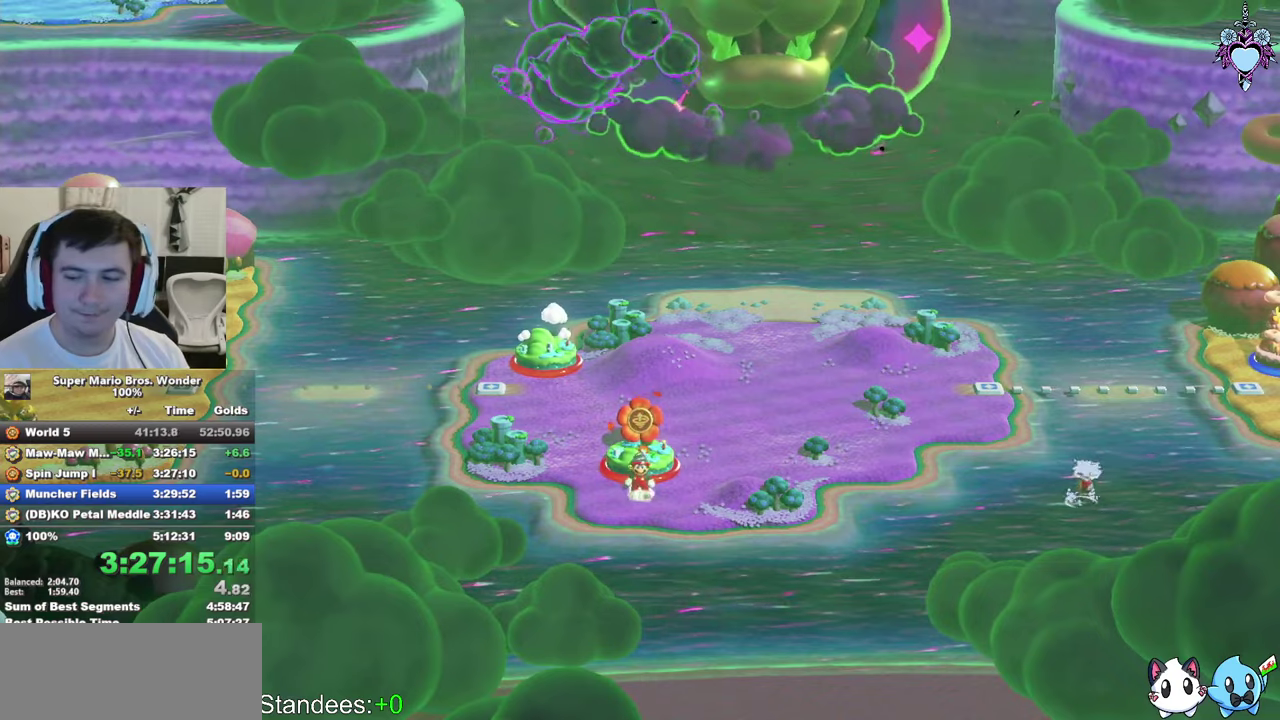
{"buttons": ["SQUARE"], "left_stick": "left", "right_stick": "center", "events": [[383, "left_stick", "left"]]}
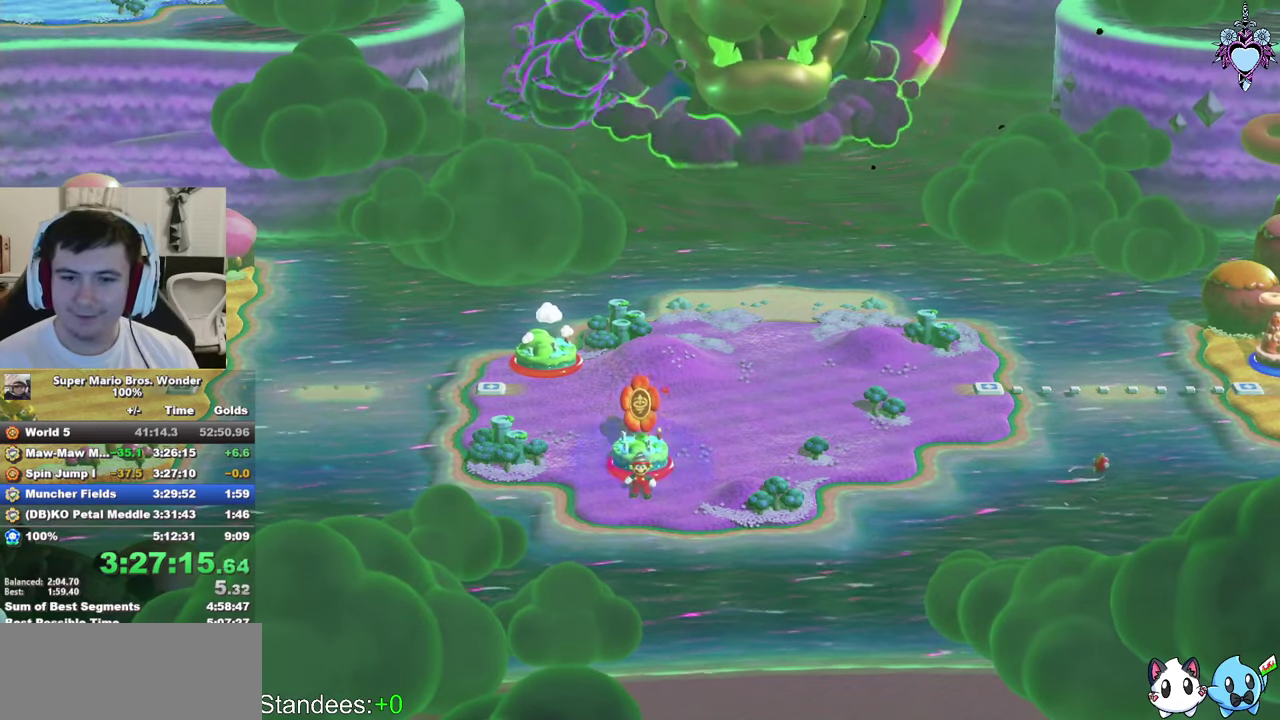
{"buttons": ["SQUARE"], "left_stick": "left", "right_stick": "center", "events": []}
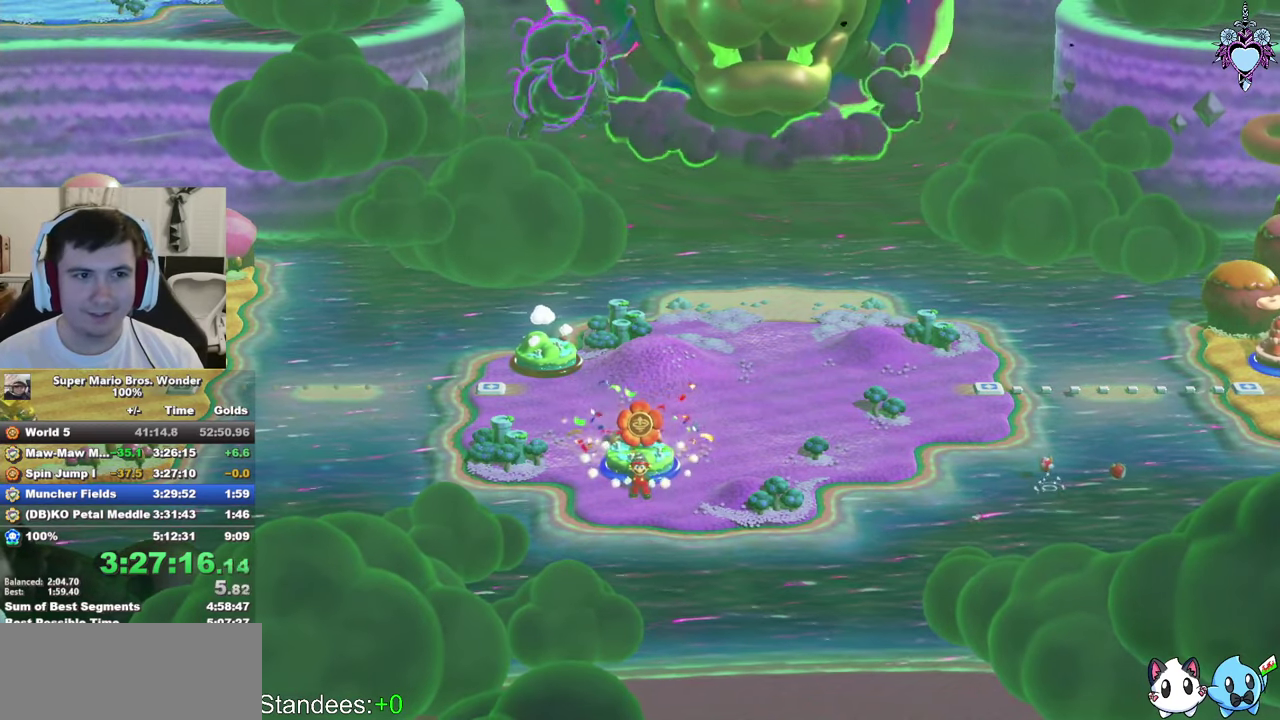
{"buttons": ["SQUARE"], "left_stick": "left", "right_stick": "center", "events": []}
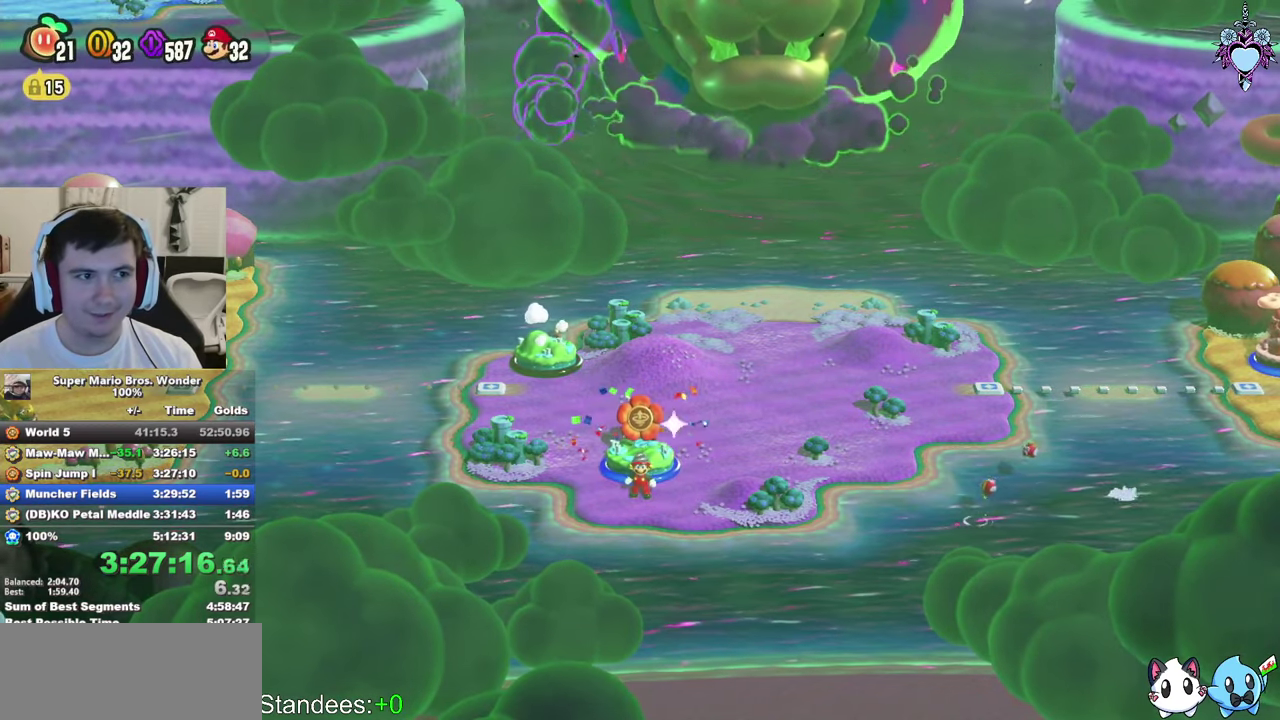
{"buttons": ["SQUARE"], "left_stick": "left", "right_stick": "center", "events": []}
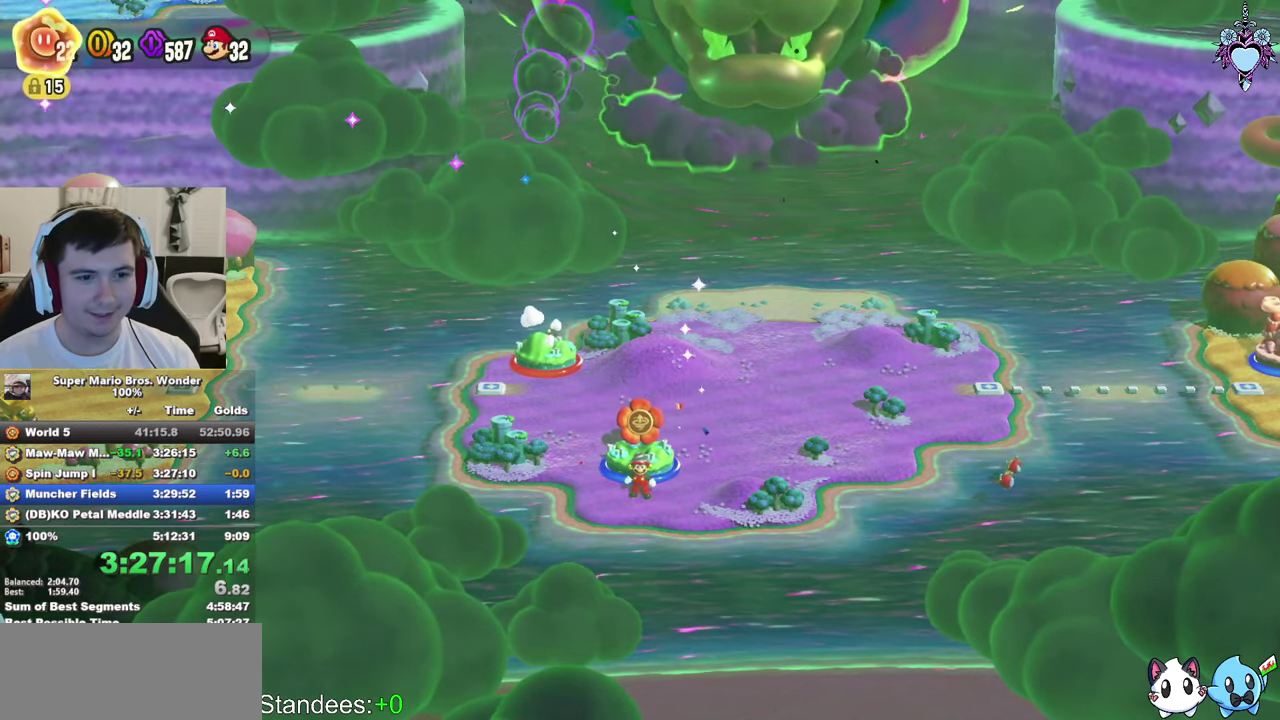
{"buttons": [], "left_stick": "center", "right_stick": "center", "events": [[216, "left_stick", "center"], [250, "SQUARE", "up"]]}
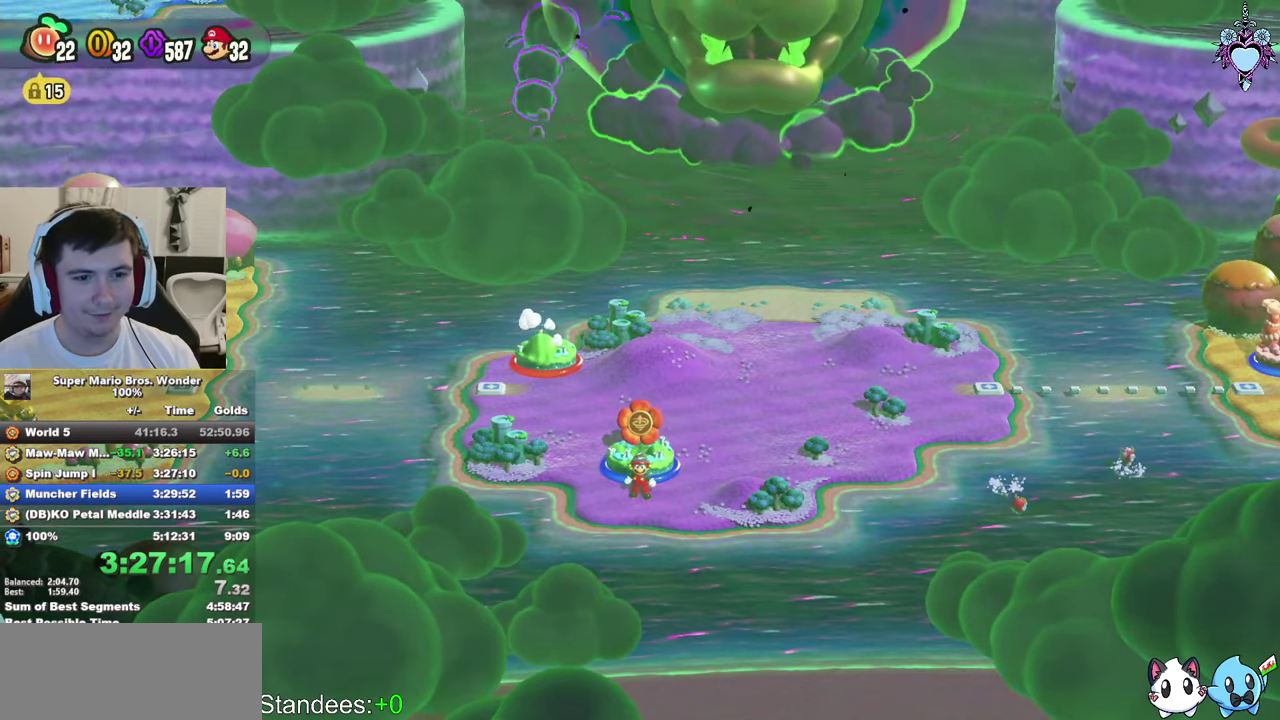
{"buttons": [], "left_stick": "center", "right_stick": "center", "events": [[16, "CIRCLE", "down"], [66, "CROSS", "down"], [100, "CIRCLE", "up"], [116, "CROSS", "up"], [166, "CIRCLE", "down"], [216, "CROSS", "down"], [250, "CIRCLE", "up"], [266, "CROSS", "up"], [350, "CIRCLE", "down"], [383, "CROSS", "down"], [433, "CIRCLE", "up"], [433, "CROSS", "up"]]}
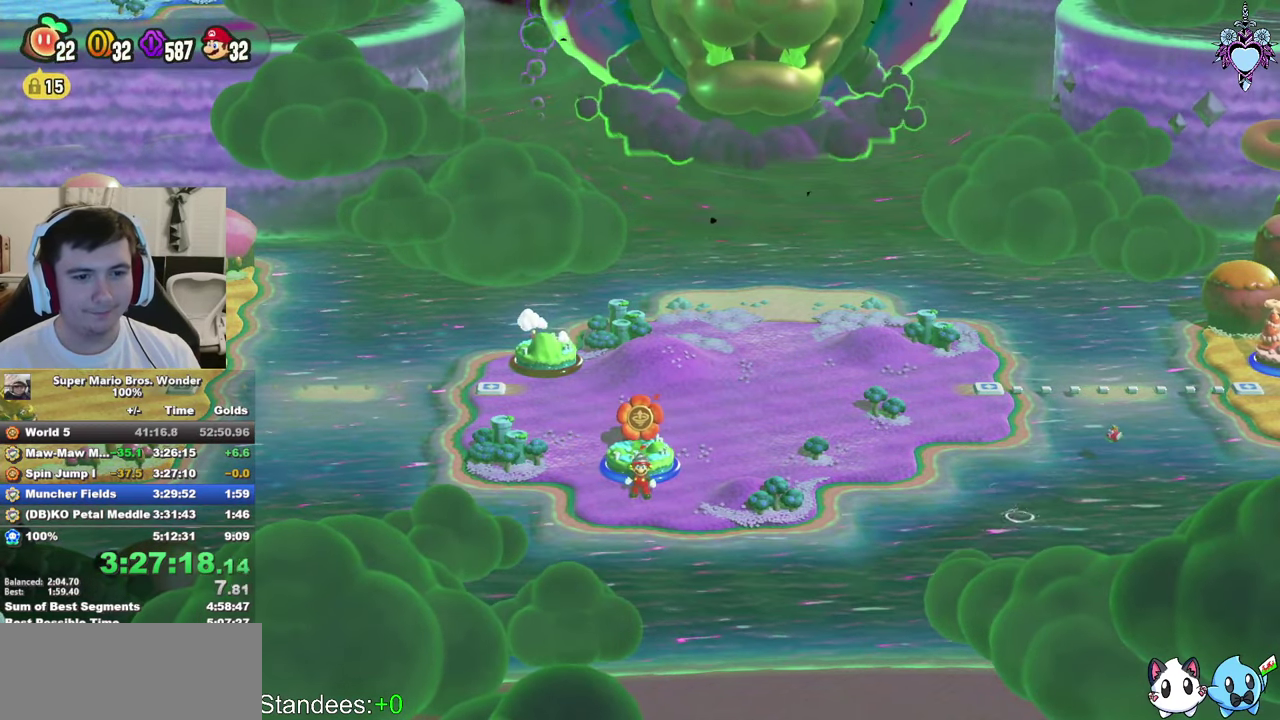
{"buttons": ["CIRCLE"], "left_stick": "center", "right_stick": "center", "events": [[33, "CIRCLE", "down"], [83, "CIRCLE", "up"], [150, "CIRCLE", "down"], [233, "CIRCLE", "up"], [233, "CROSS", "down"], [300, "CIRCLE", "down"], [300, "CROSS", "up"], [366, "CROSS", "down"], [400, "CIRCLE", "up"], [433, "CROSS", "up"], [466, "CIRCLE", "down"]]}
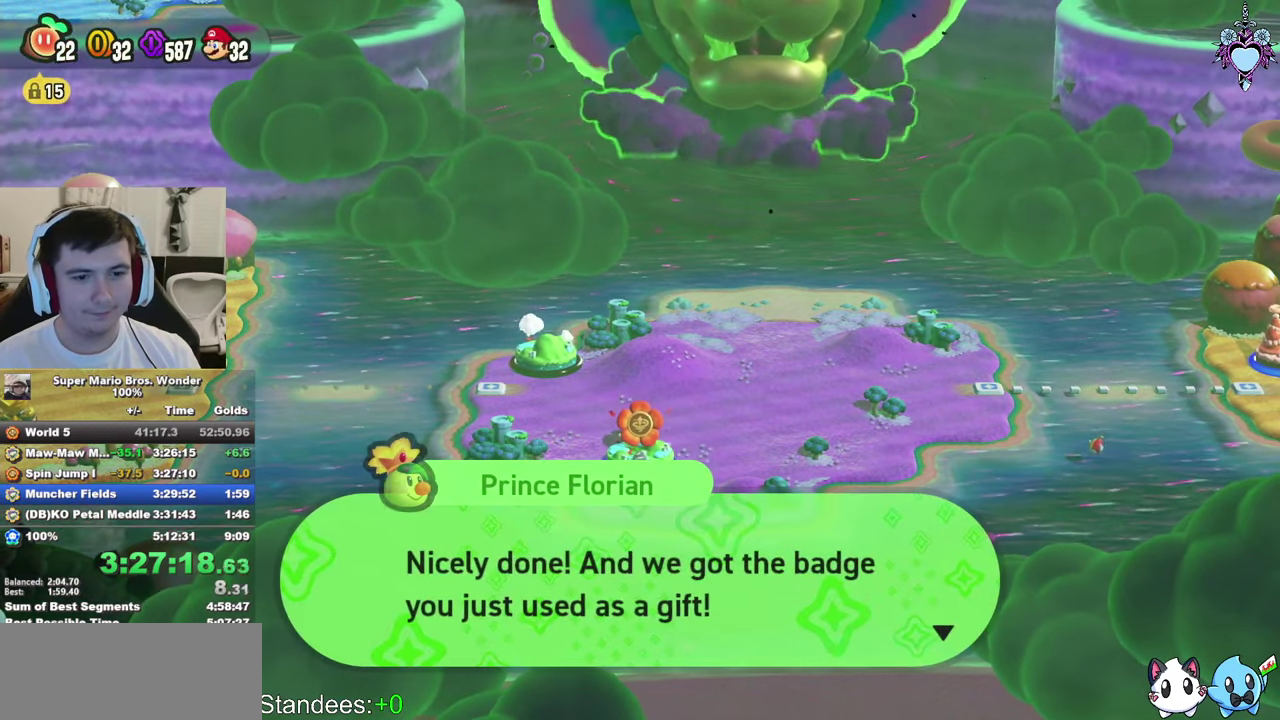
{"buttons": ["CIRCLE"], "left_stick": "center", "right_stick": "center", "events": [[16, "CROSS", "down"], [33, "CIRCLE", "up"], [66, "CROSS", "up"], [116, "CIRCLE", "down"], [133, "CROSS", "down"], [200, "CIRCLE", "up"], [200, "CROSS", "up"], [283, "CIRCLE", "down"], [283, "CROSS", "down"], [350, "CIRCLE", "up"], [366, "CROSS", "up"], [416, "CIRCLE", "down"], [416, "CROSS", "down"], [466, "CROSS", "up"]]}
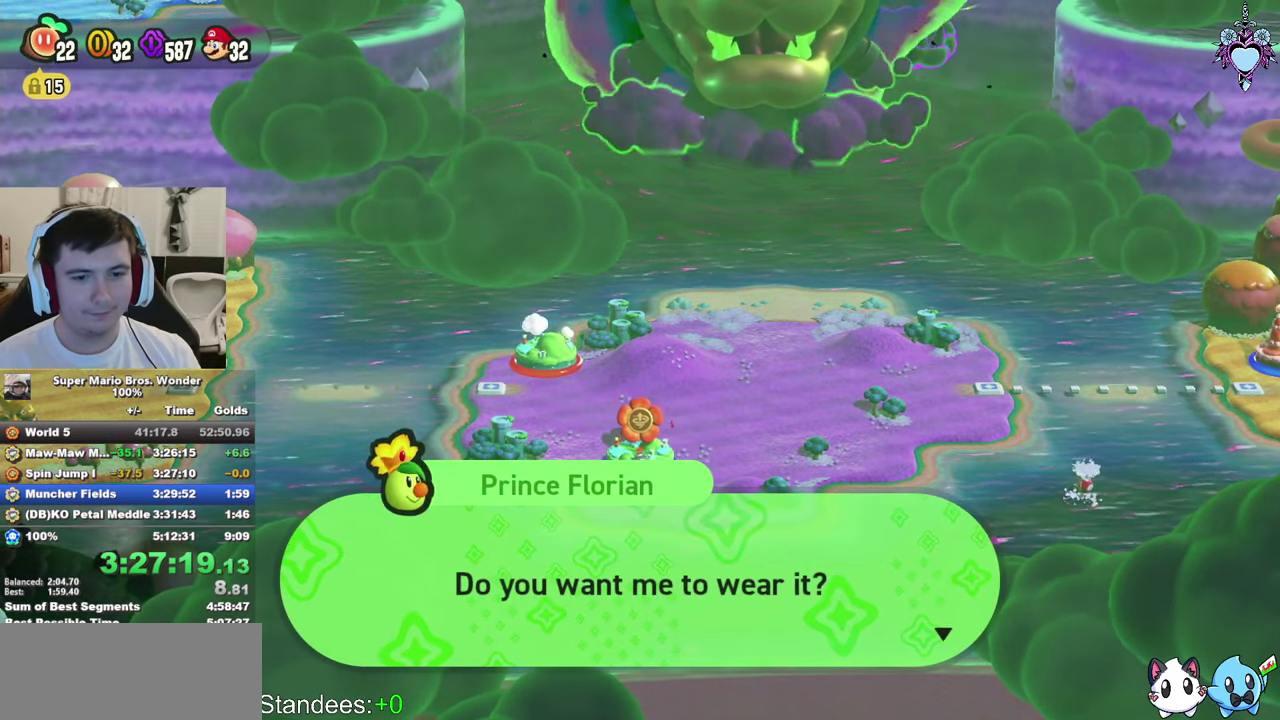
{"buttons": ["CROSS"], "left_stick": "center", "right_stick": "center", "events": [[16, "CIRCLE", "up"], [183, "CROSS", "down"], [283, "CROSS", "up"], [333, "CROSS", "down"], [433, "CROSS", "up"], [500, "CROSS", "down"]]}
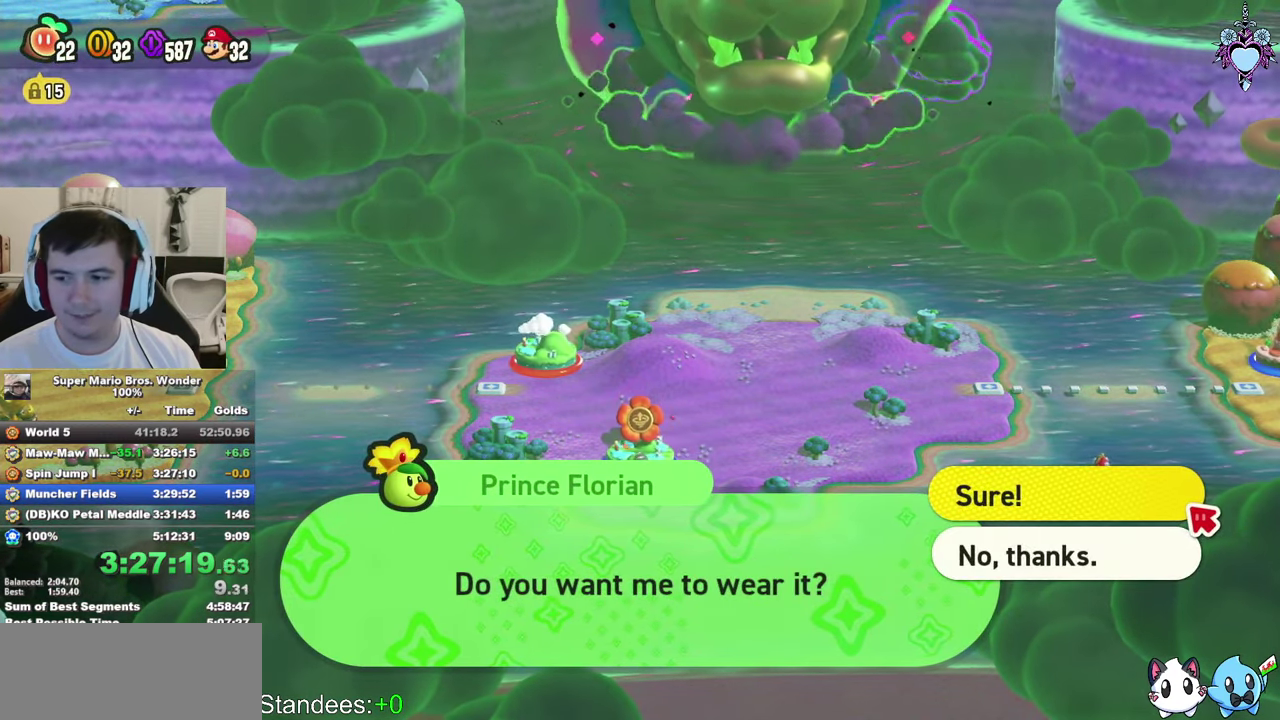
{"buttons": ["CROSS"], "left_stick": "center", "right_stick": "center", "events": [[83, "CROSS", "up"], [150, "CROSS", "down"], [233, "CROSS", "up"], [316, "CROSS", "down"]]}
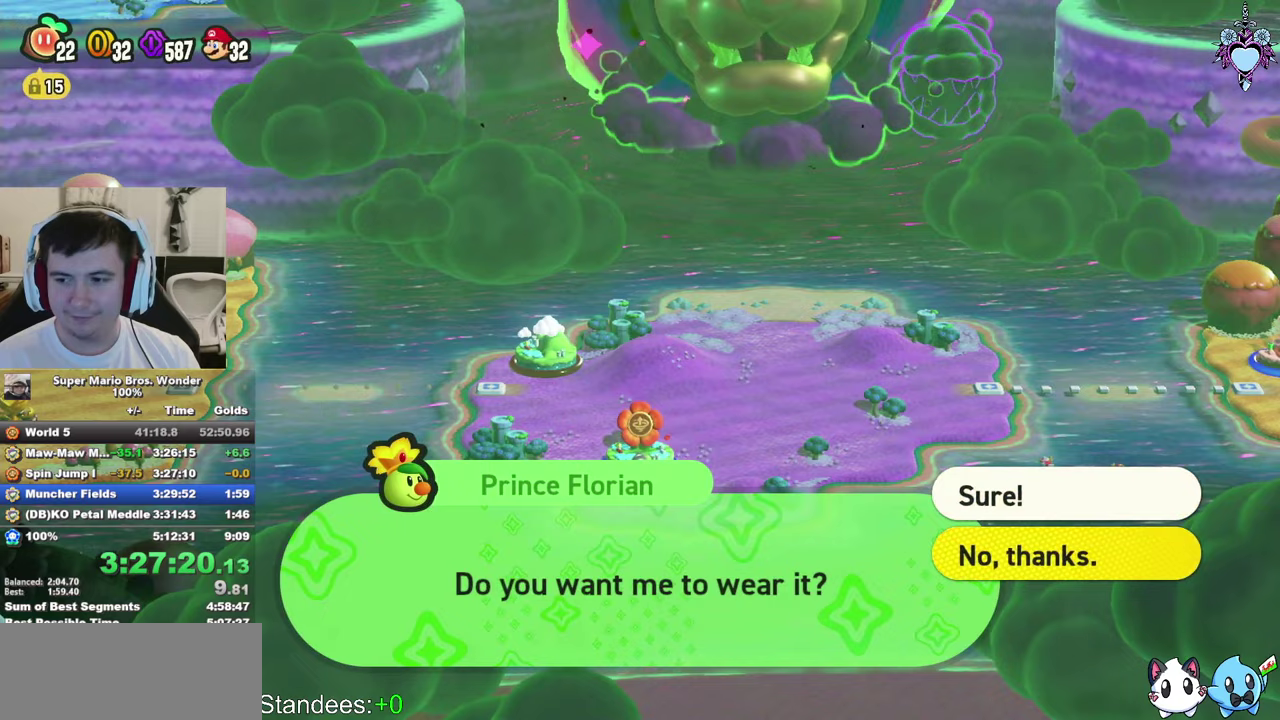
{"buttons": ["SQUARE"], "left_stick": "left", "right_stick": "center", "events": [[83, "left_stick", "left"], [100, "CROSS", "up"], [100, "SQUARE", "down"]]}
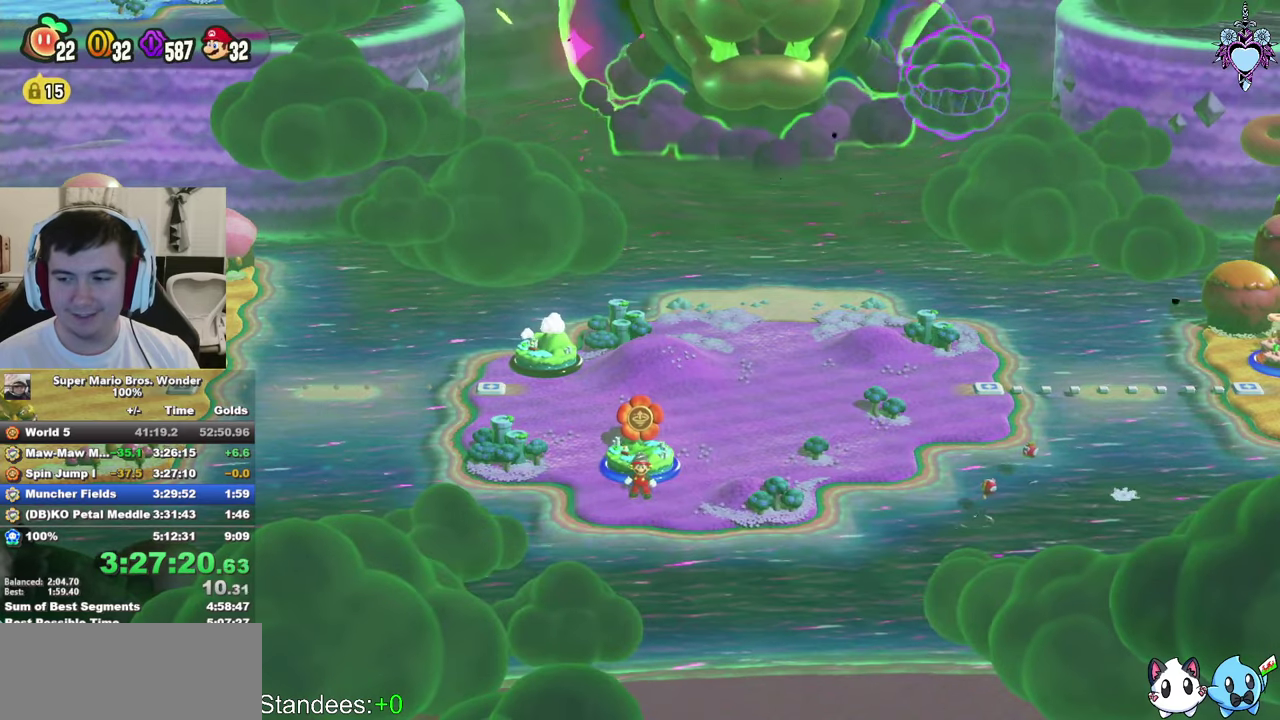
{"buttons": ["SQUARE"], "left_stick": "left", "right_stick": "center", "events": []}
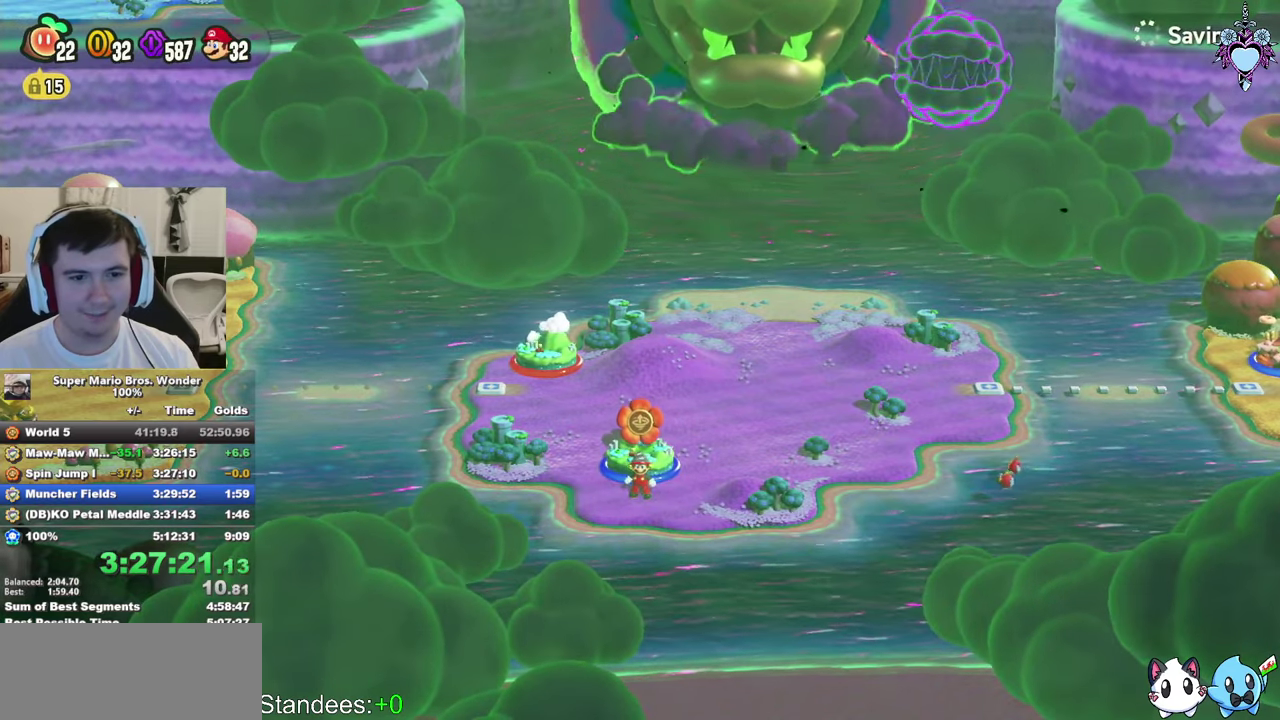
{"buttons": ["SQUARE"], "left_stick": "up", "right_stick": "center", "events": [[217, "left_stick", "up-left"], [500, "left_stick", "up"]]}
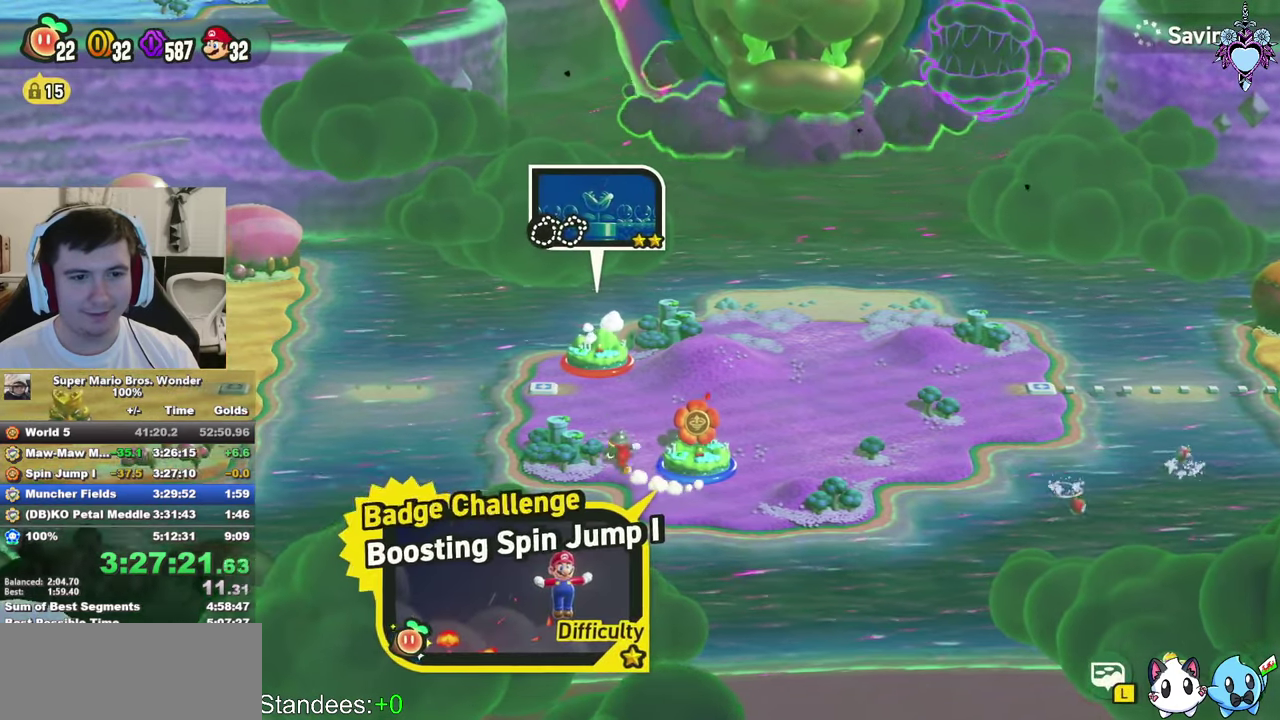
{"buttons": ["CIRCLE"], "left_stick": "up", "right_stick": "center", "events": [[267, "CROSS", "down"], [333, "SQUARE", "up"], [350, "CROSS", "up"], [450, "CIRCLE", "down"]]}
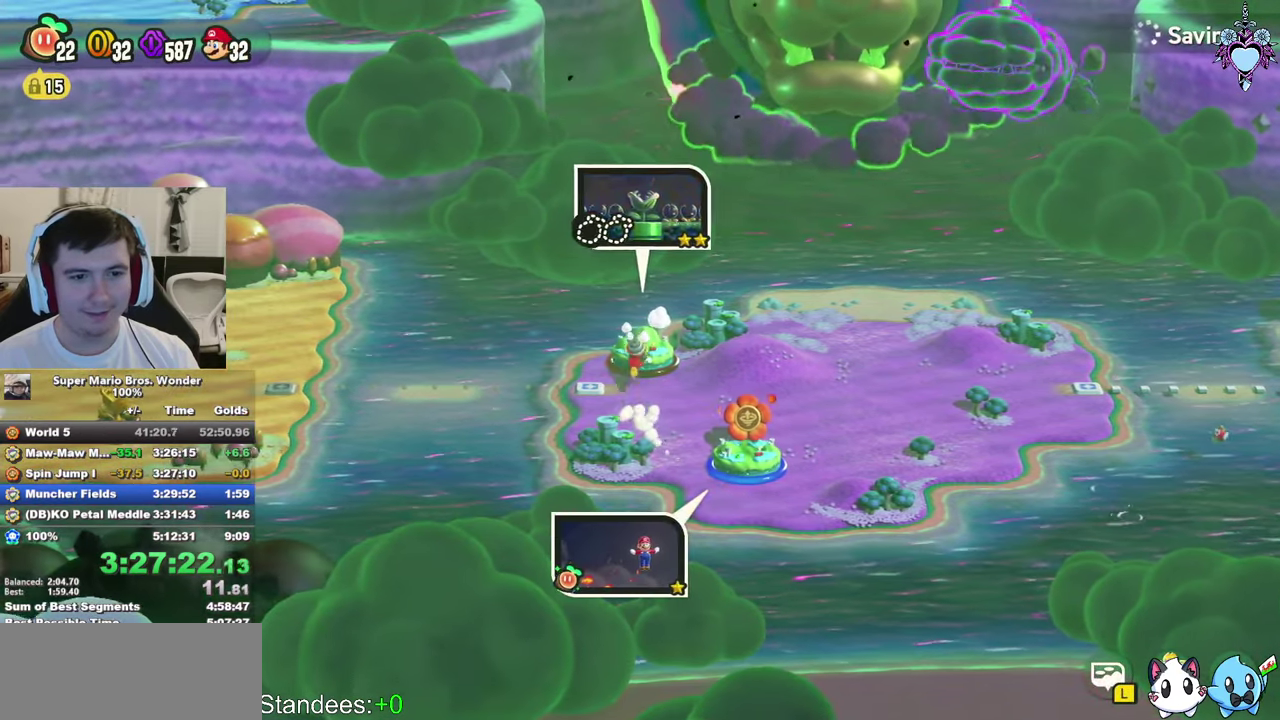
{"buttons": ["CIRCLE"], "left_stick": "center", "right_stick": "center", "events": [[50, "CIRCLE", "up"], [83, "left_stick", "center"], [100, "CIRCLE", "down"], [183, "CIRCLE", "up"], [267, "CIRCLE", "down"], [367, "CIRCLE", "up"], [417, "CIRCLE", "down"]]}
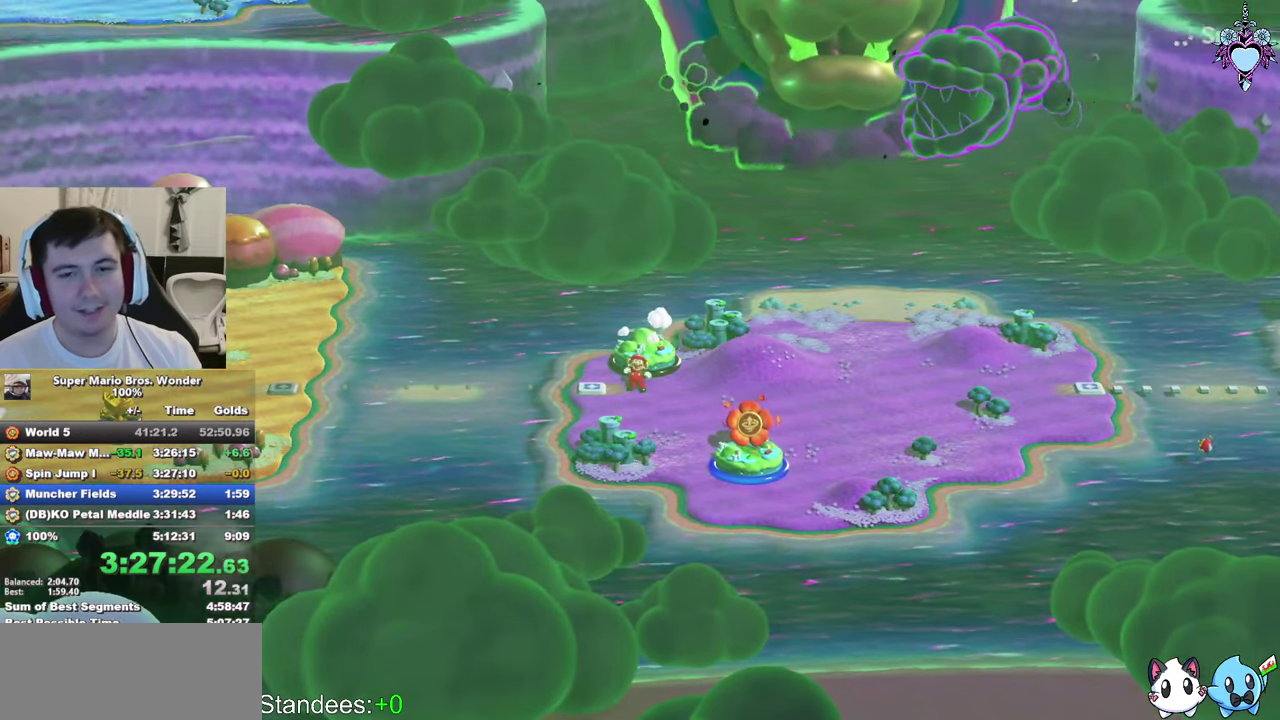
{"buttons": ["CIRCLE"], "left_stick": "center", "right_stick": "center", "events": [[33, "CIRCLE", "up"], [100, "CIRCLE", "down"], [183, "CIRCLE", "up"], [267, "CIRCLE", "down"]]}
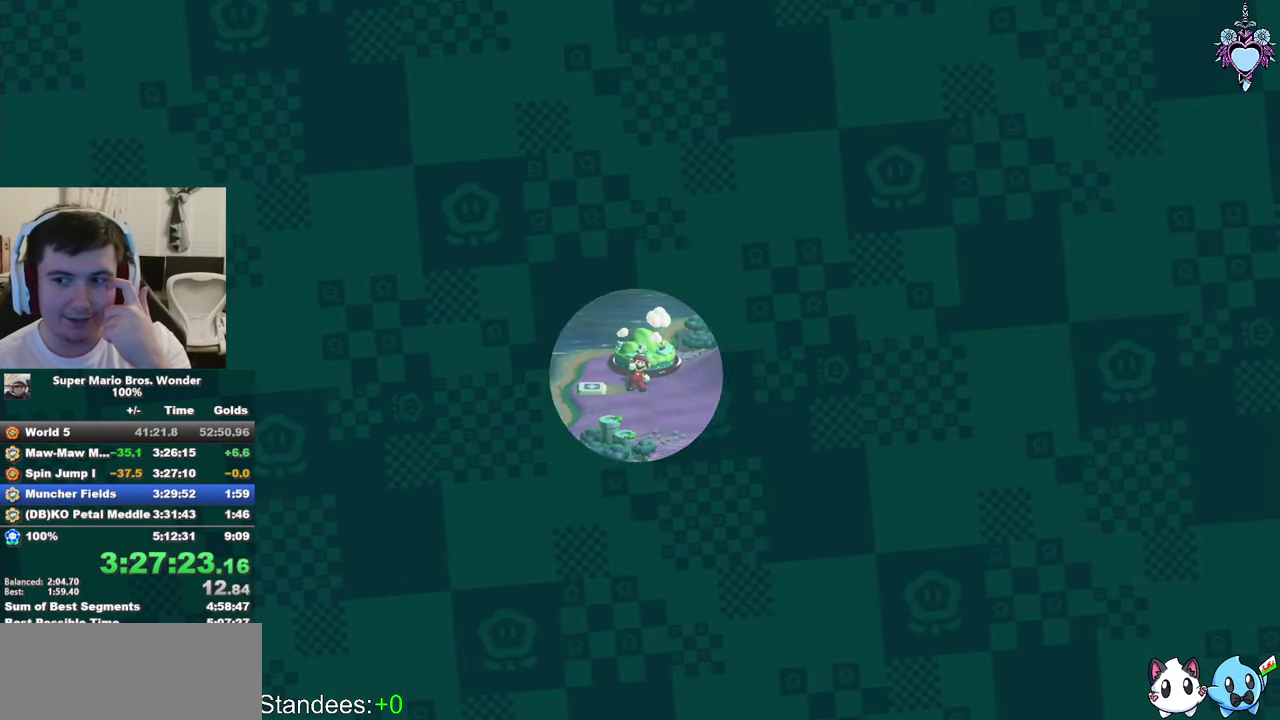
{"buttons": ["CIRCLE"], "left_stick": "center", "right_stick": "center", "events": [[33, "CIRCLE", "up"], [100, "CIRCLE", "down"], [217, "CIRCLE", "up"], [267, "CIRCLE", "down"], [383, "CIRCLE", "up"], [450, "CIRCLE", "down"]]}